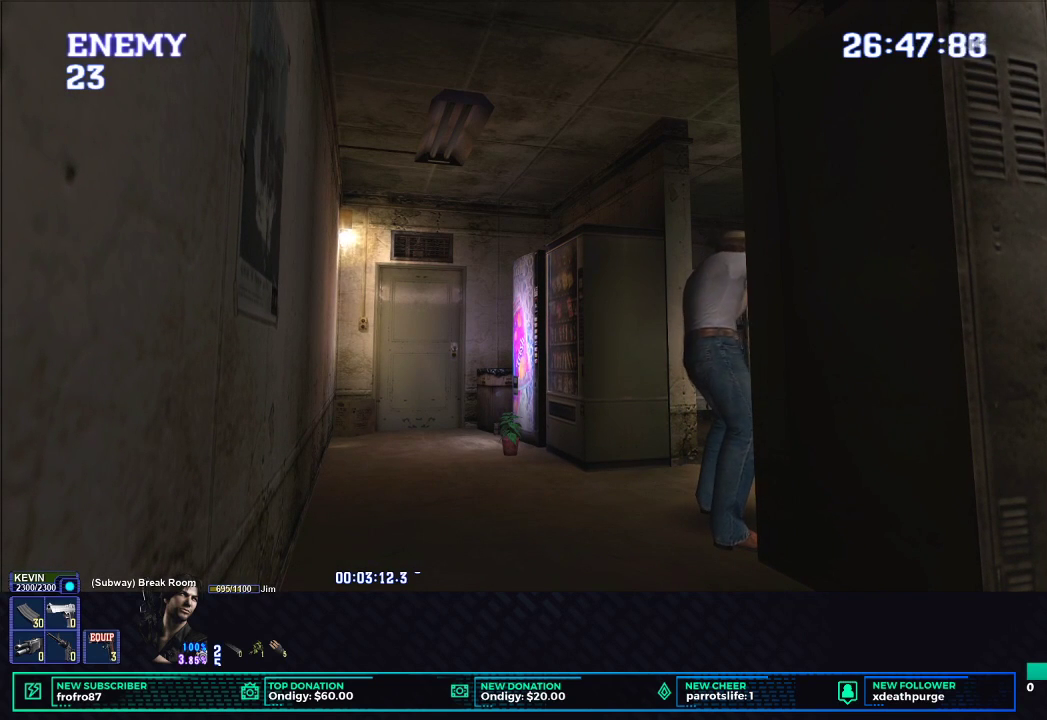
Gameplay with a controller (Xbox layout); each line is a JSON object with the inputs held at the frame after it. "events" lists button and stick changes between this image and that frame as [ms after this image, input, new state], when the widget could be followed in between. Not read: R3 right_stick.
{"buttons": ["B", "R1"], "left_stick": "center", "events": [[67, "B", "down"], [167, "B", "up"], [217, "B", "down"], [300, "B", "up"], [350, "B", "down"], [433, "B", "up"], [467, "B", "down"]]}
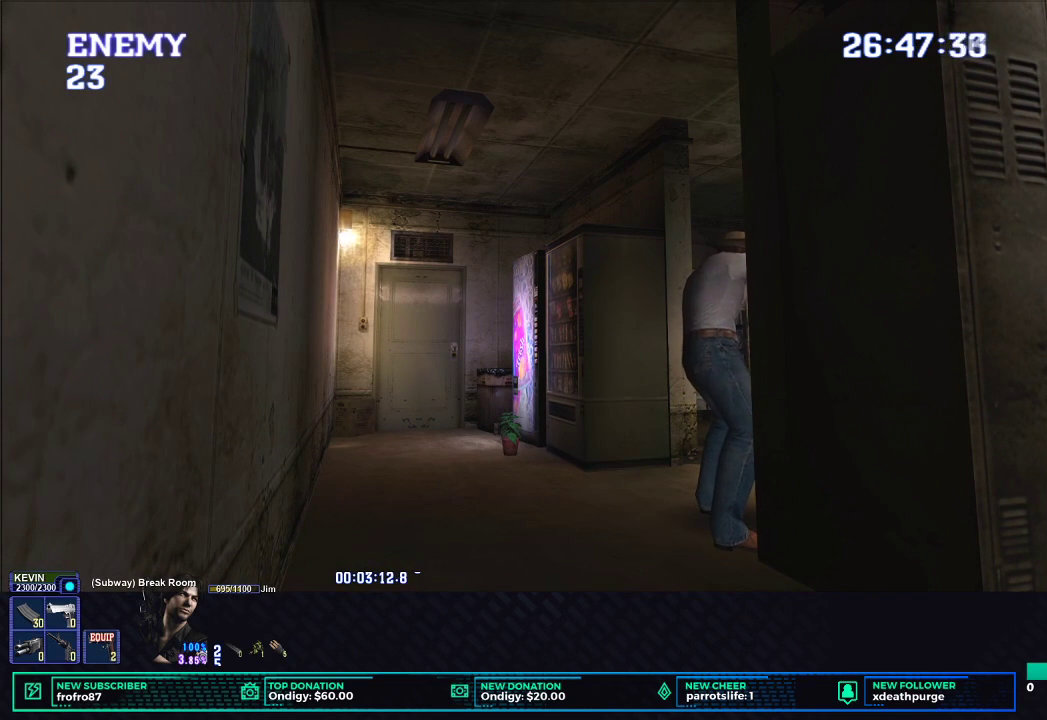
{"buttons": ["R1"], "left_stick": "center", "events": [[67, "B", "up"], [217, "L1", "down"], [333, "L1", "up"]]}
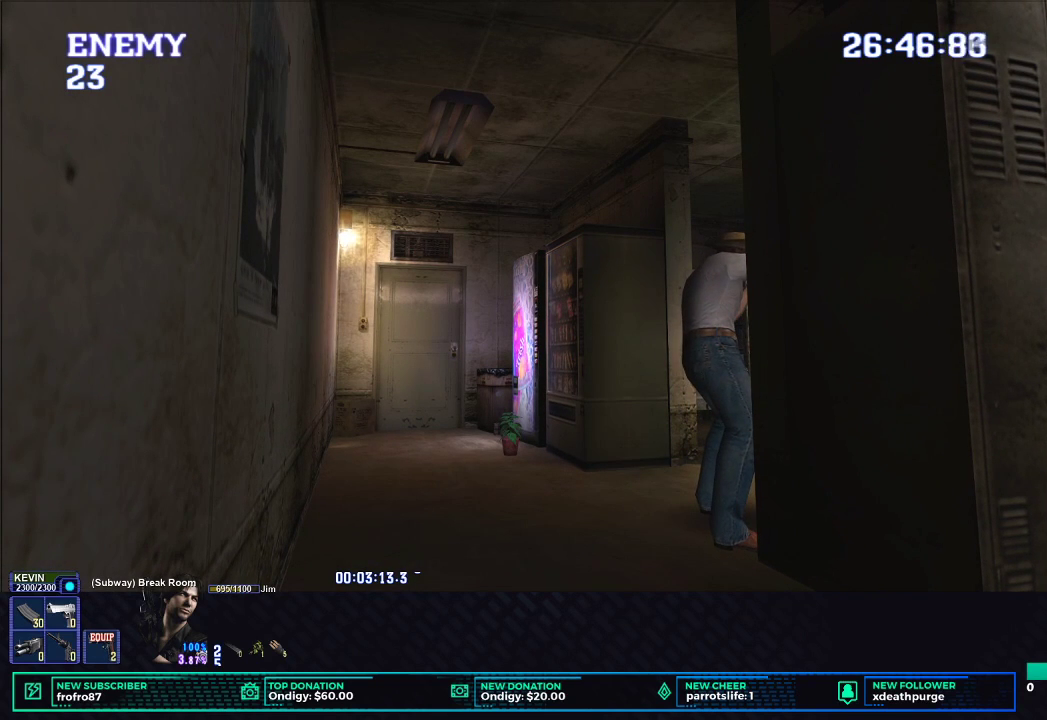
{"buttons": ["R1"], "left_stick": "center", "events": []}
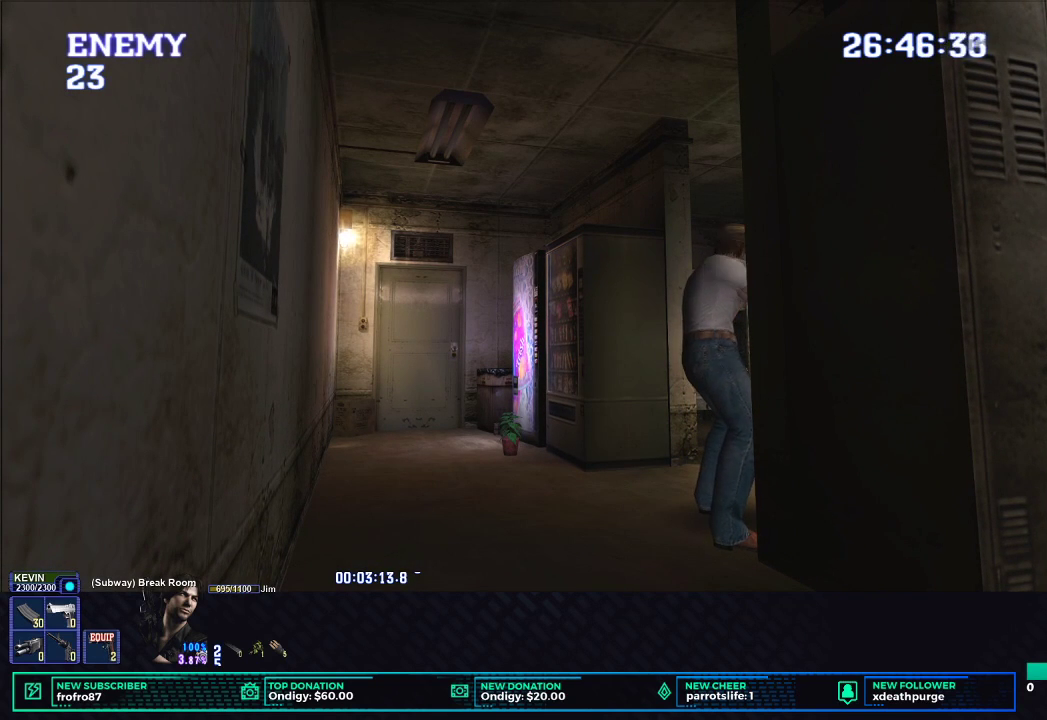
{"buttons": ["R1"], "left_stick": "center", "events": []}
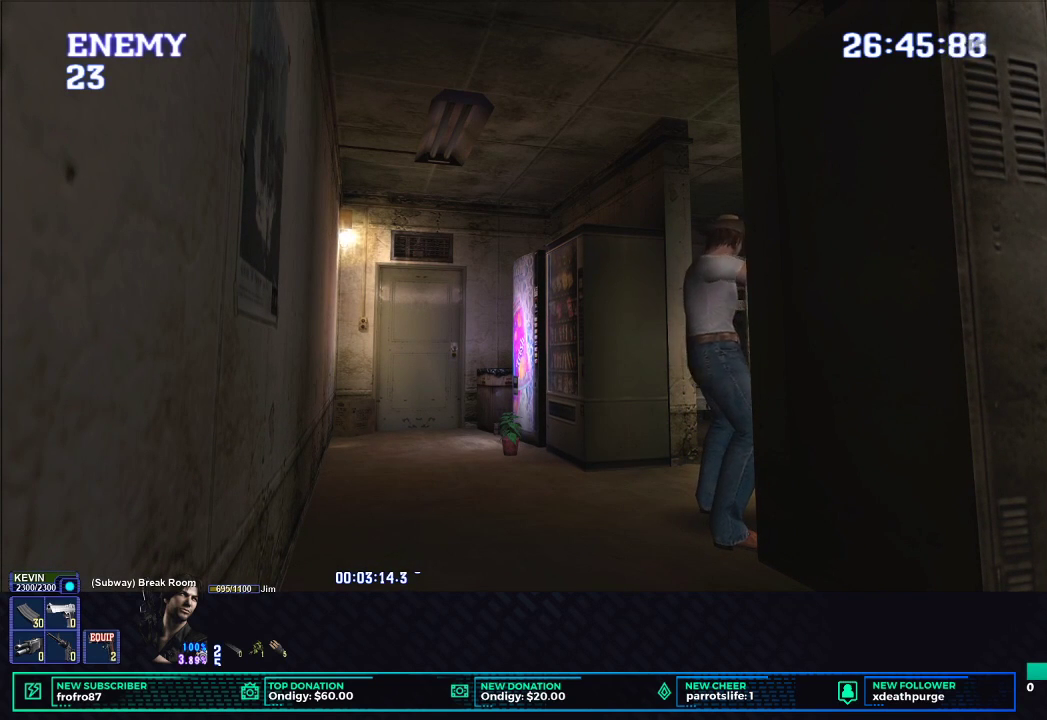
{"buttons": ["R1"], "left_stick": "center", "events": []}
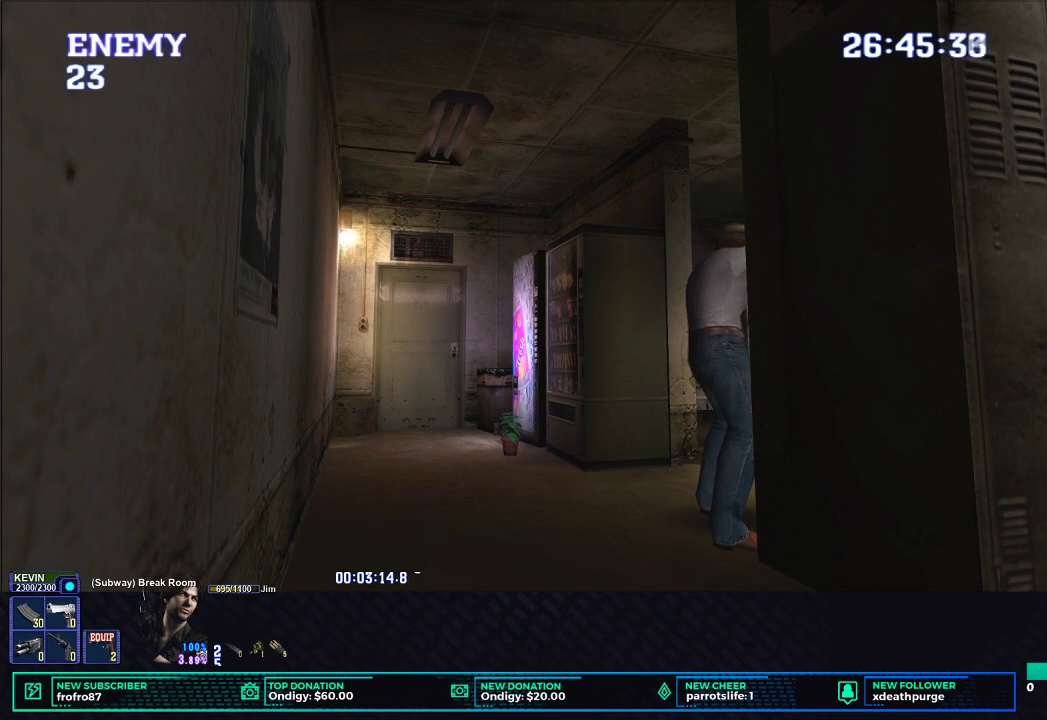
{"buttons": ["B", "R1"], "left_stick": "center", "events": [[200, "B", "down"], [300, "B", "up"], [350, "B", "down"], [433, "B", "up"], [483, "B", "down"]]}
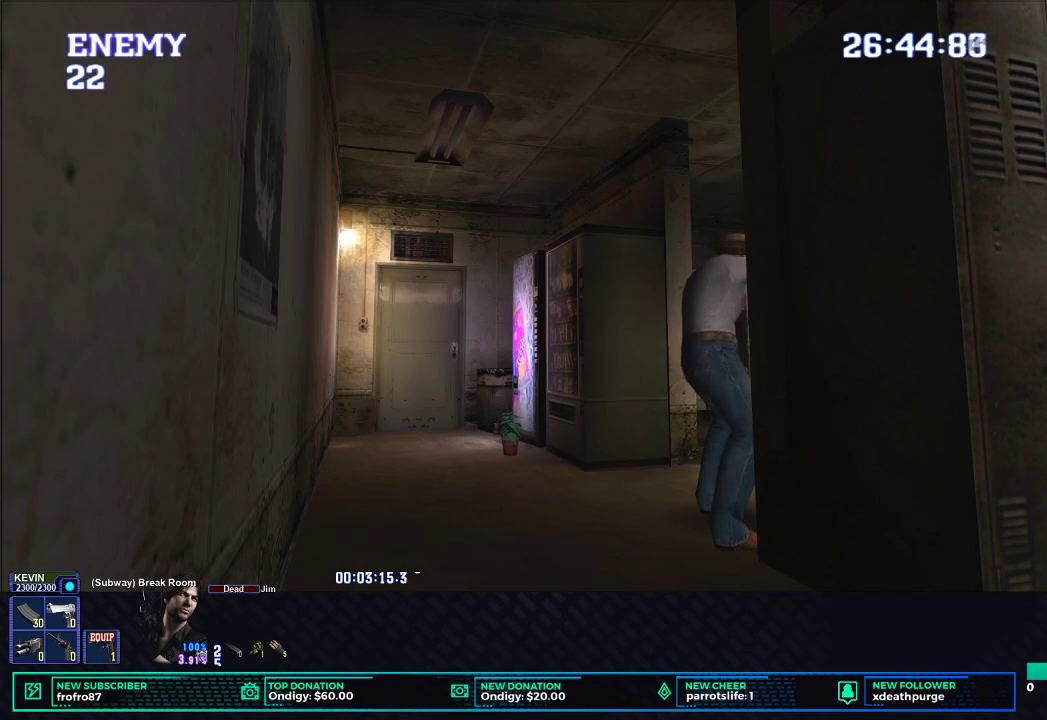
{"buttons": ["X"], "left_stick": "left", "events": [[67, "B", "up"], [133, "B", "down"], [200, "B", "up"], [250, "R1", "up"], [267, "left_stick", "left"], [500, "X", "down"]]}
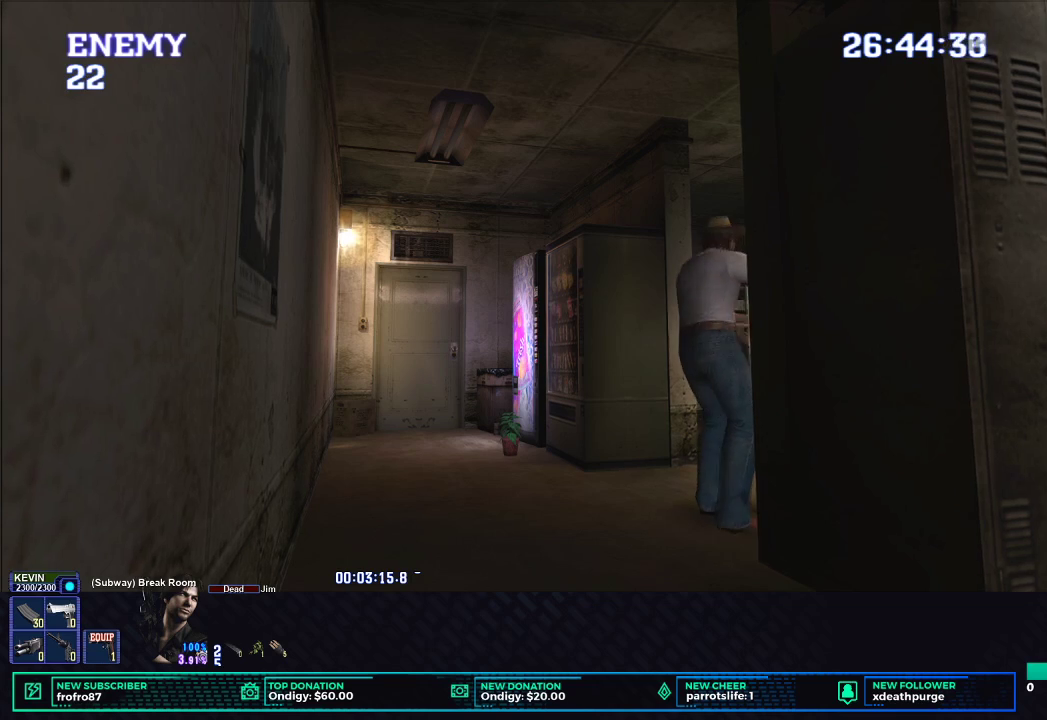
{"buttons": ["X"], "left_stick": "up-left", "events": [[450, "left_stick", "up-left"]]}
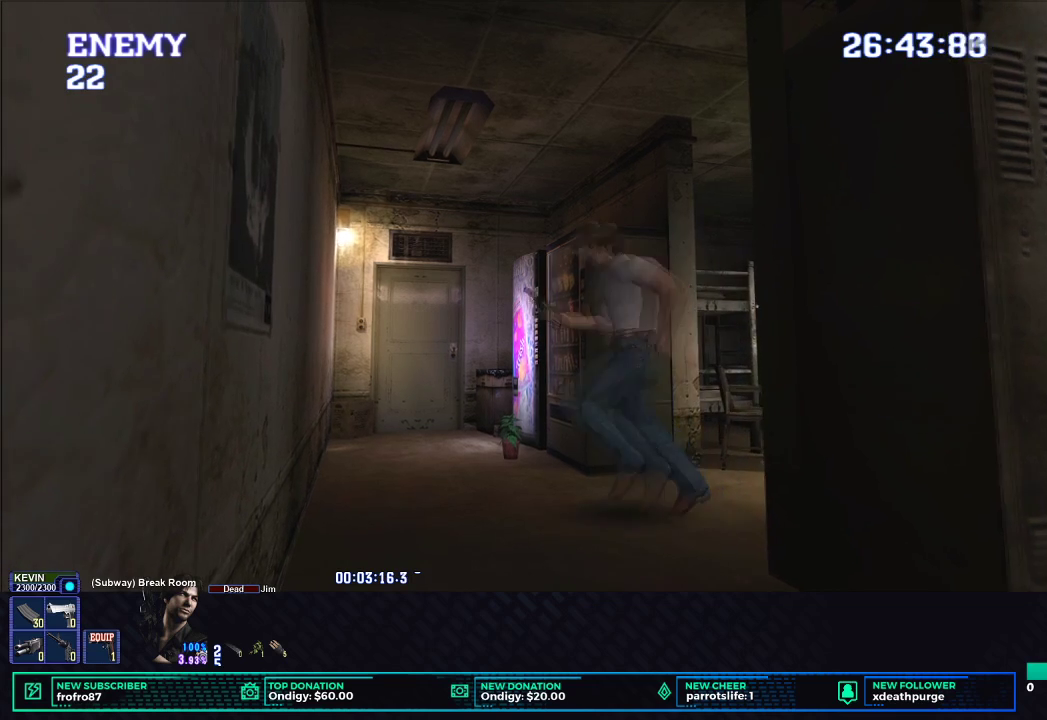
{"buttons": ["X"], "left_stick": "up-left", "events": []}
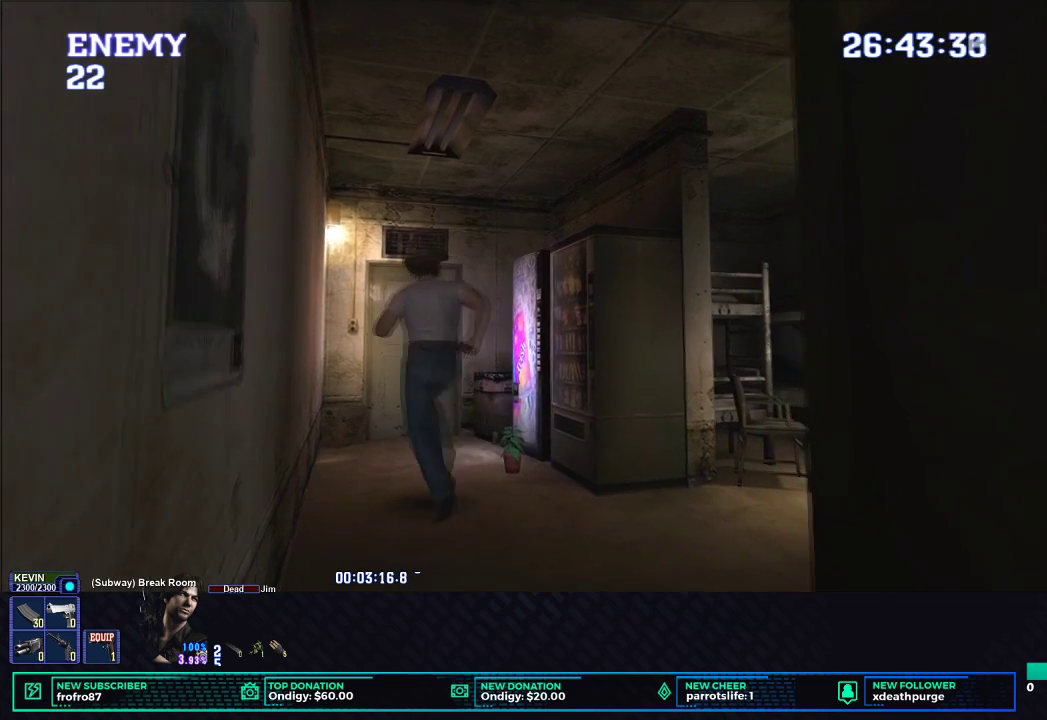
{"buttons": ["X"], "left_stick": "up-left", "events": []}
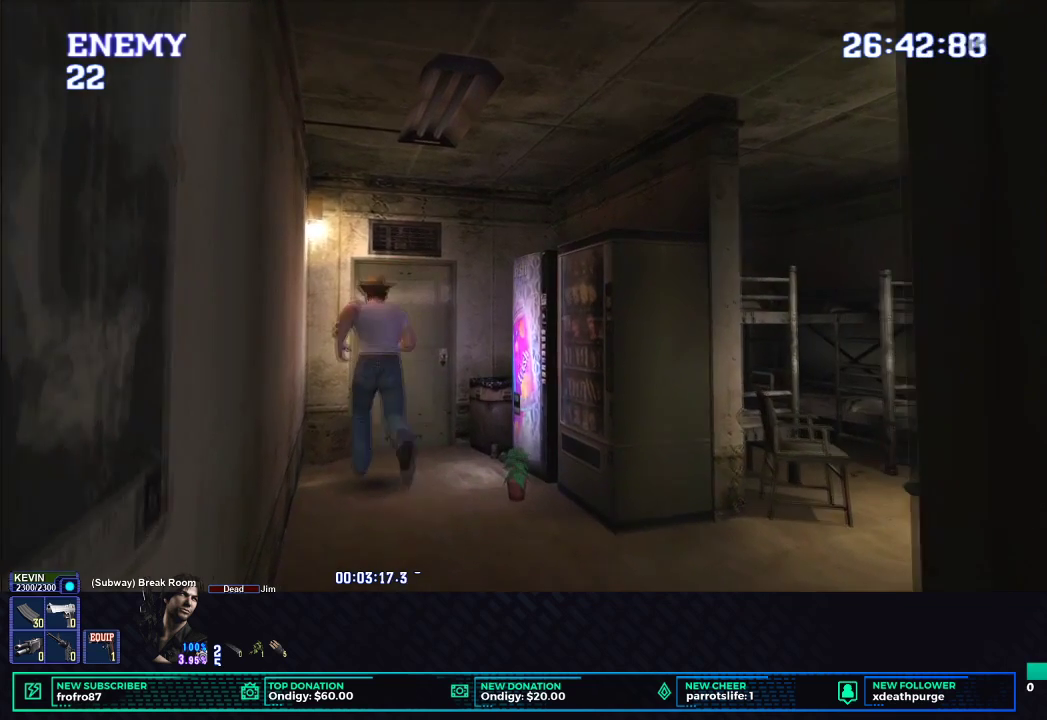
{"buttons": ["B", "X"], "left_stick": "up-right", "events": [[167, "left_stick", "up"], [317, "left_stick", "up-right"], [483, "B", "down"]]}
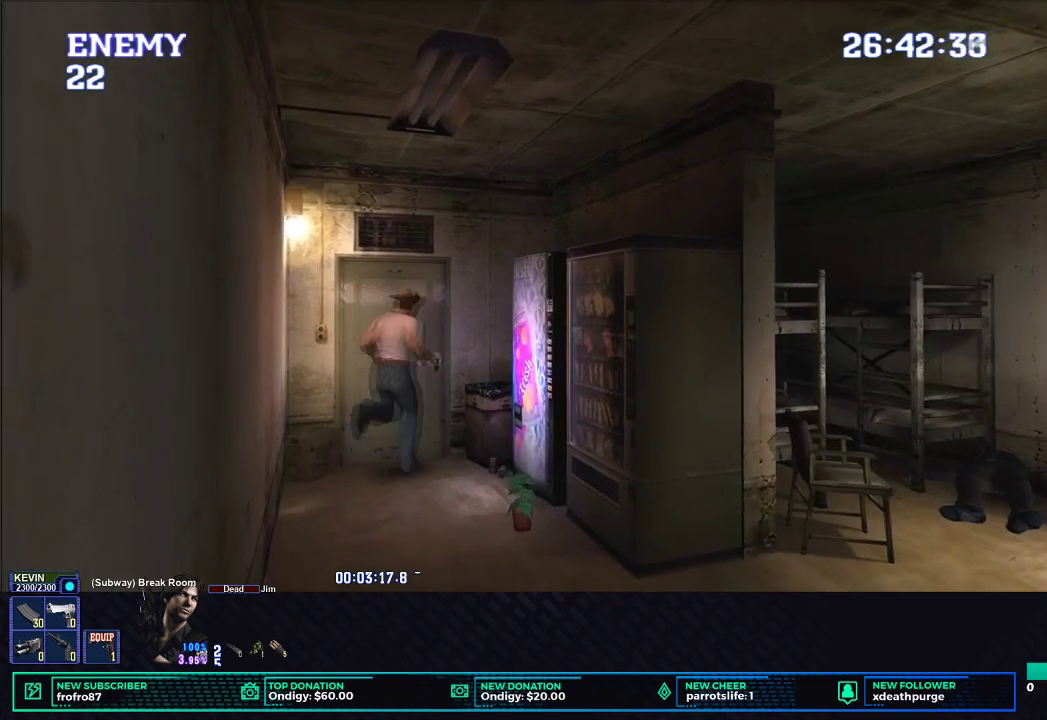
{"buttons": ["B", "X"], "left_stick": "center", "events": [[50, "left_stick", "up"], [100, "B", "up"], [183, "left_stick", "up-left"], [200, "B", "down"], [317, "B", "up"], [400, "B", "down"], [433, "left_stick", "center"]]}
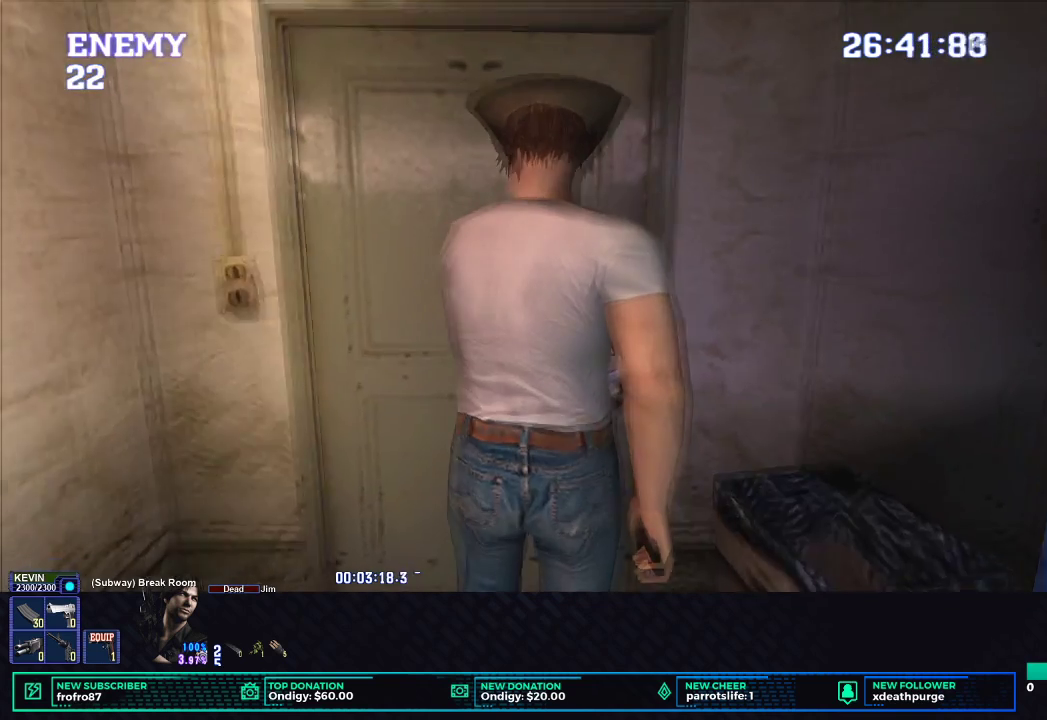
{"buttons": [], "left_stick": "center", "events": [[17, "B", "up"], [33, "X", "up"], [67, "X", "down"], [100, "B", "down"], [233, "B", "up"], [250, "X", "up"], [317, "B", "down"], [317, "X", "down"], [450, "B", "up"], [467, "X", "up"]]}